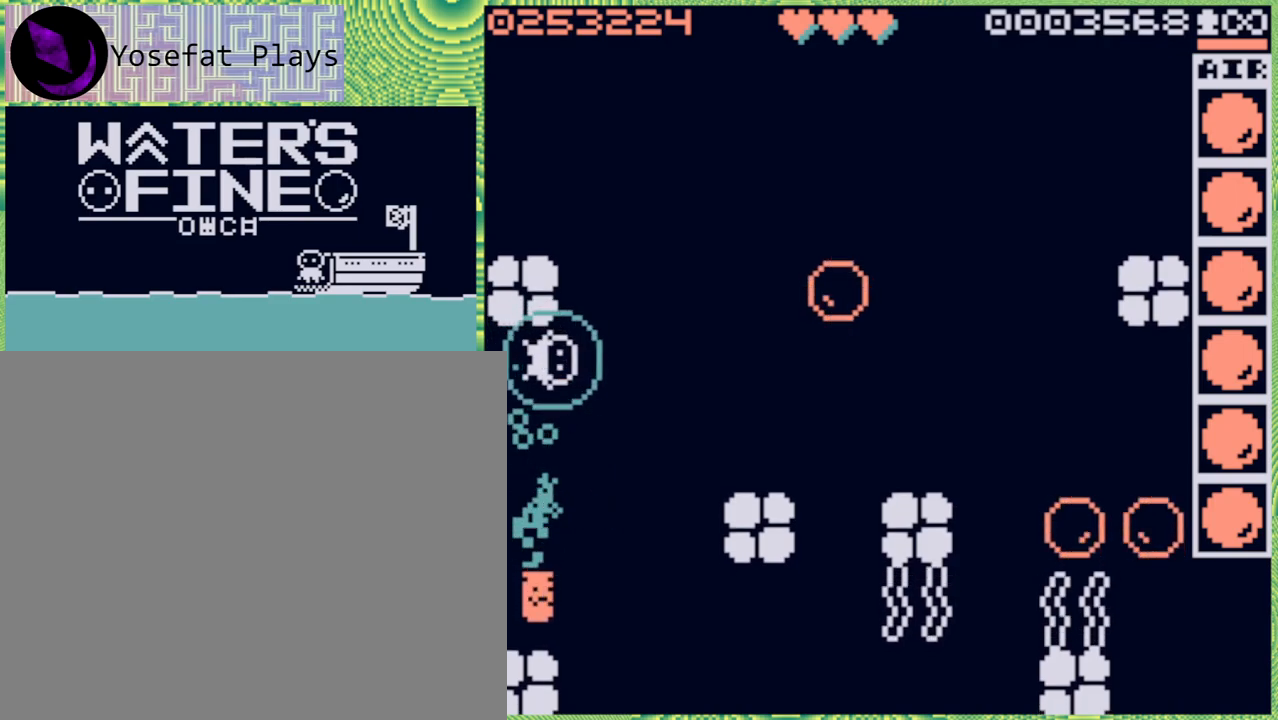
Gameplay with a controller (Nintendo layout); each line is a JSON object with the inputs held at the frame after it. "events" lists button and stick changes between this image and that frame as [ms after this image, input, new state], when the widget could be followed in between. Not read: L3 R3.
{"buttons": [], "left_stick": "right", "right_stick": "center", "events": [[183, "left_stick", "center"], [350, "left_stick", "right"]]}
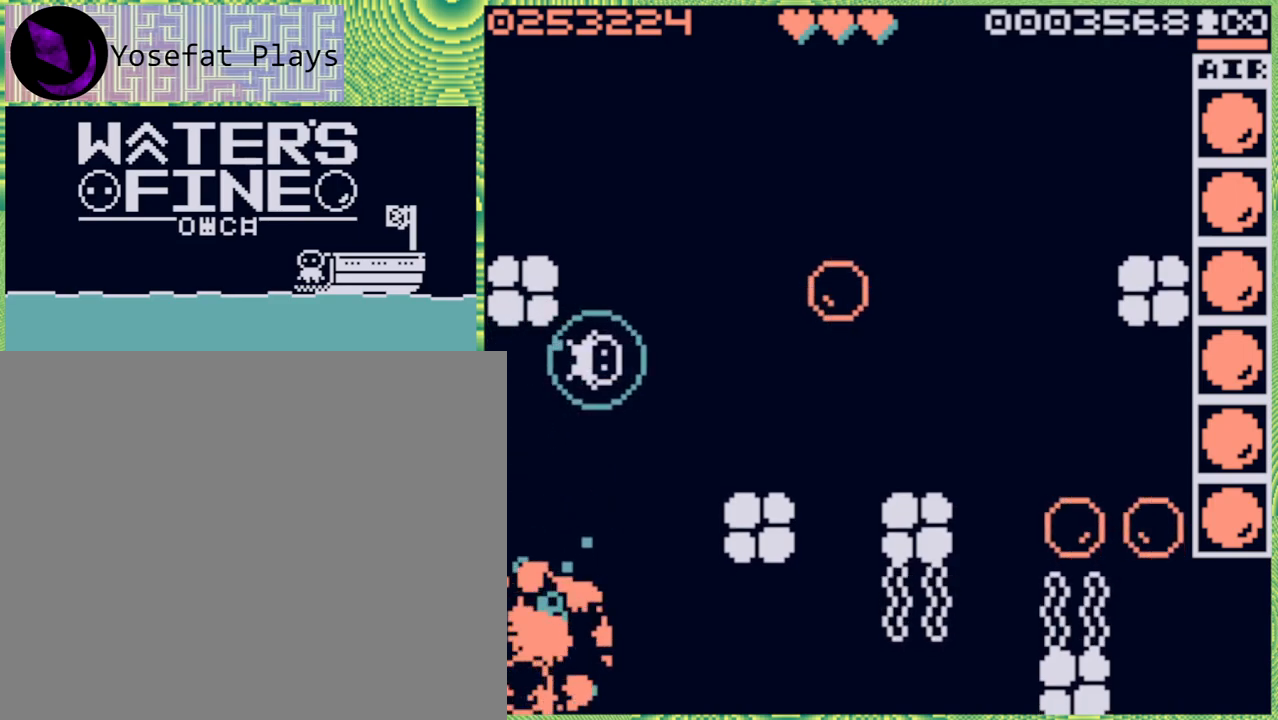
{"buttons": [], "left_stick": "down", "right_stick": "center", "events": [[50, "left_stick", "center"], [167, "left_stick", "down"], [283, "B", "down"], [450, "B", "up"]]}
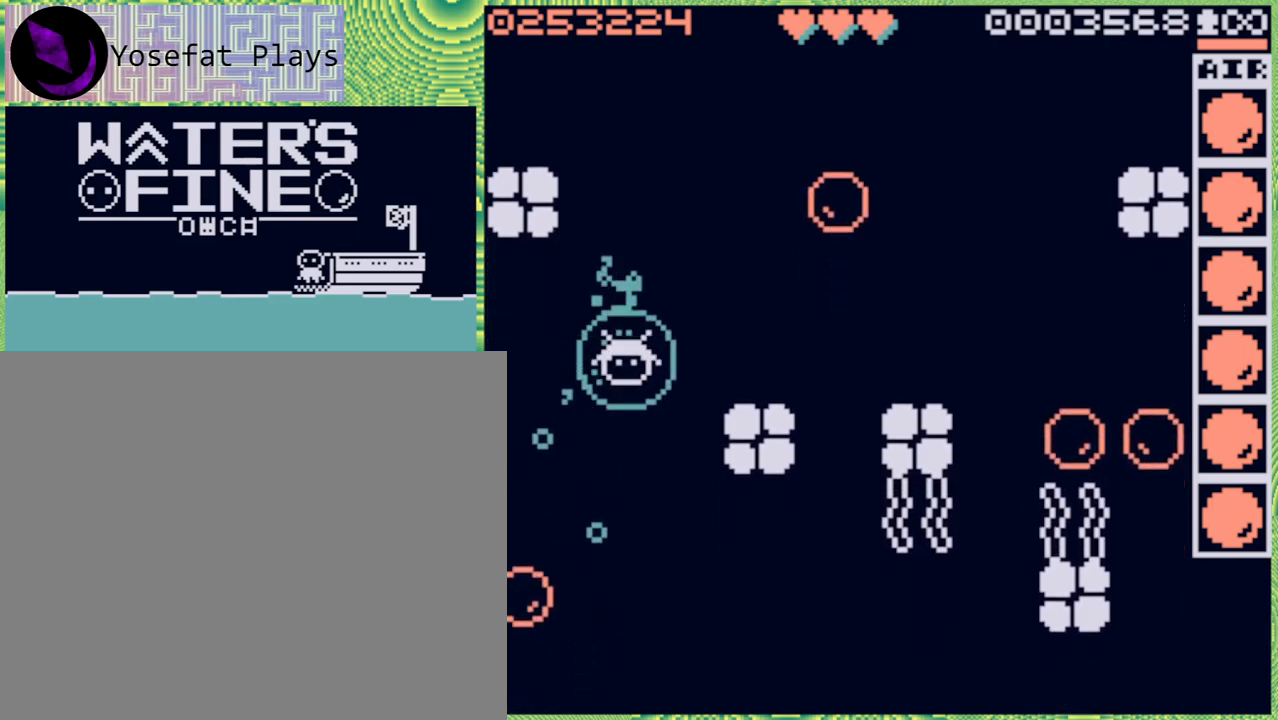
{"buttons": [], "left_stick": "center", "right_stick": "center", "events": [[117, "B", "down"], [283, "B", "up"], [500, "left_stick", "center"]]}
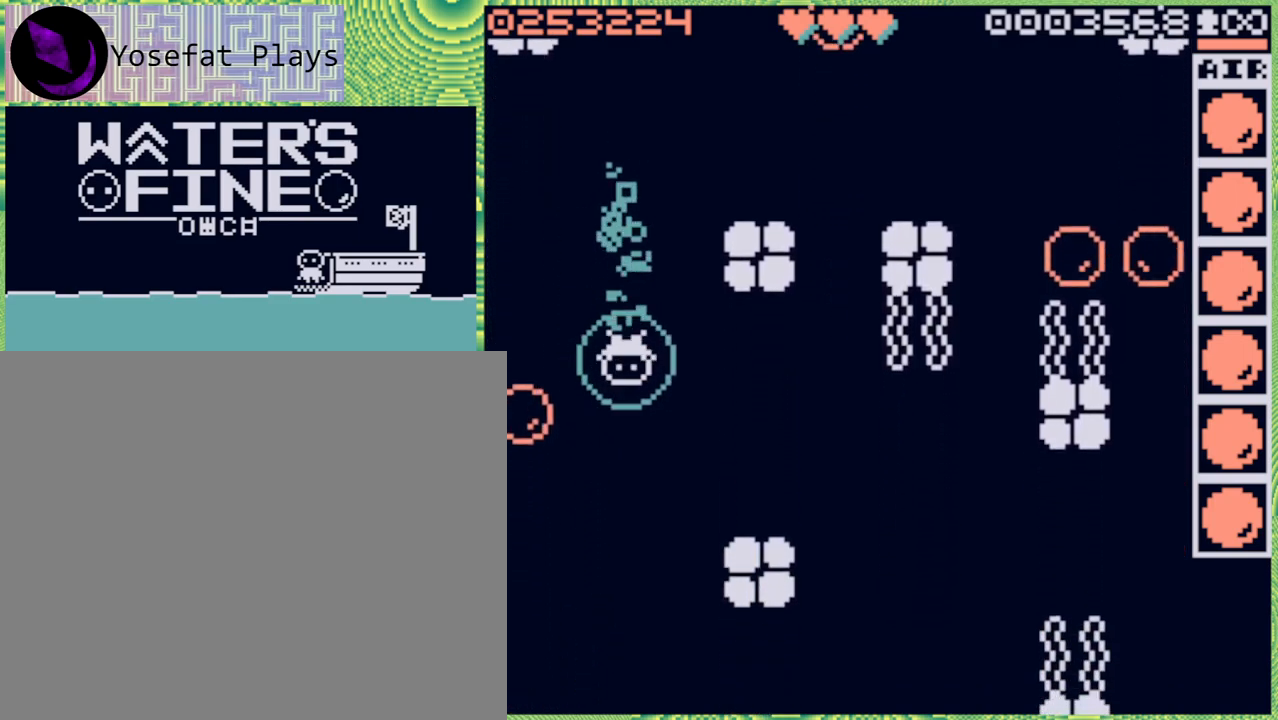
{"buttons": [], "left_stick": "down", "right_stick": "center", "events": [[433, "left_stick", "down"]]}
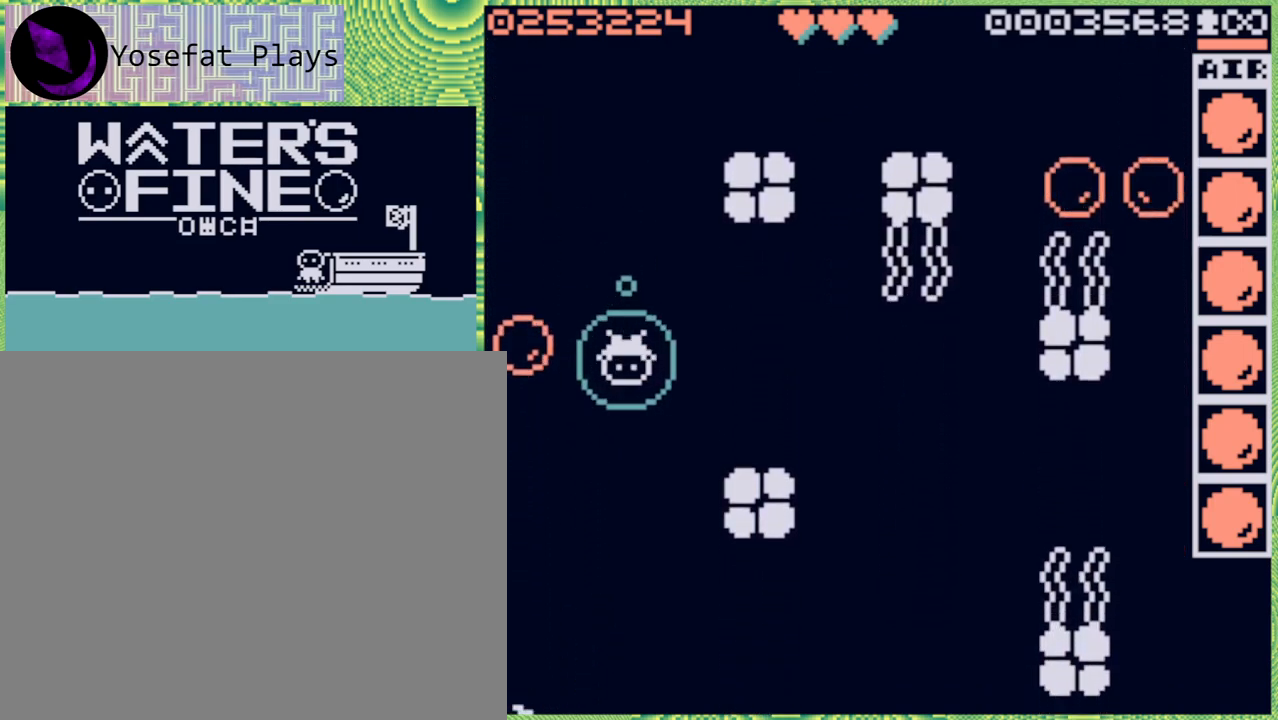
{"buttons": [], "left_stick": "center", "right_stick": "center", "events": [[50, "B", "down"], [150, "B", "up"], [500, "left_stick", "center"]]}
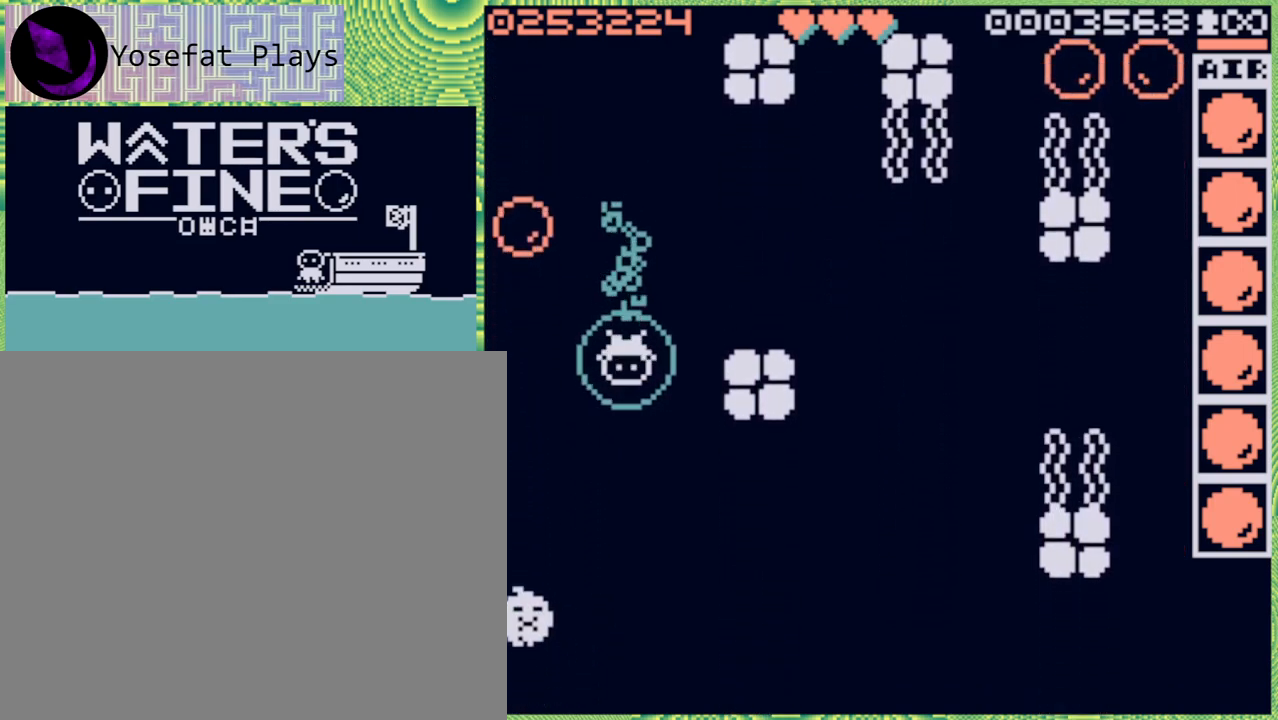
{"buttons": [], "left_stick": "left", "right_stick": "center", "events": [[300, "left_stick", "left"]]}
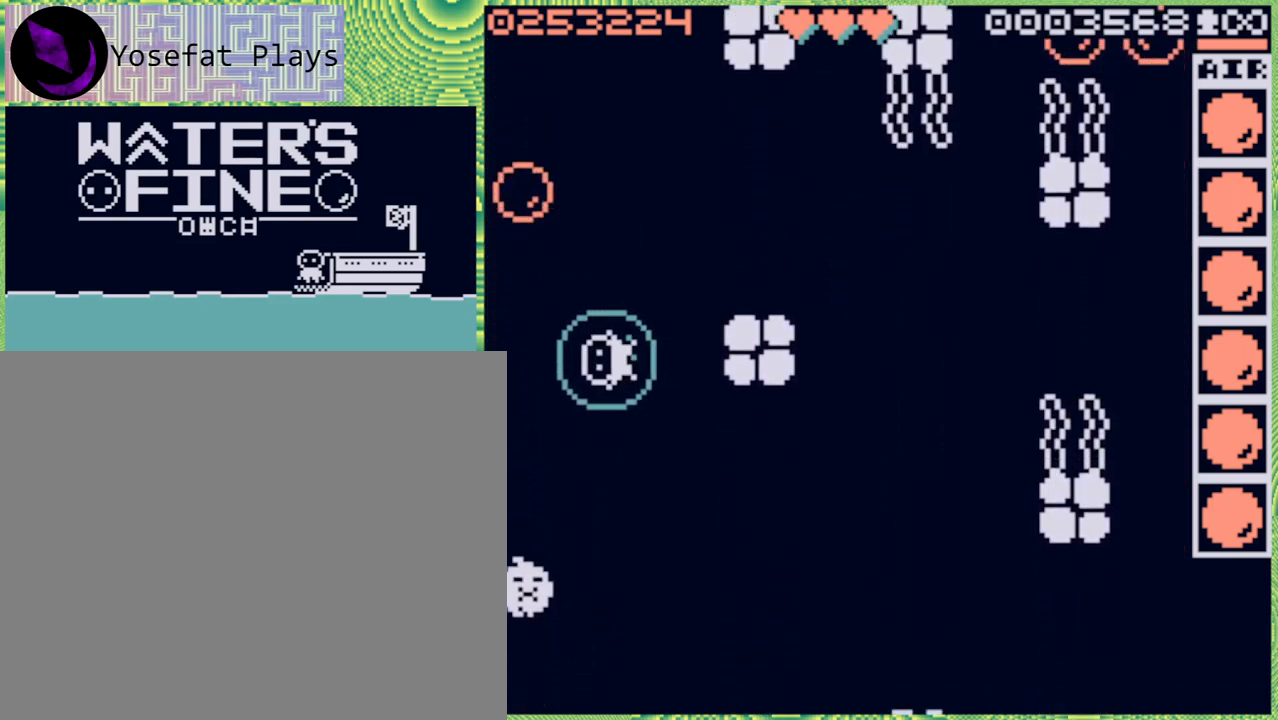
{"buttons": [], "left_stick": "center", "right_stick": "center", "events": [[67, "left_stick", "center"], [183, "left_stick", "left"], [417, "left_stick", "center"]]}
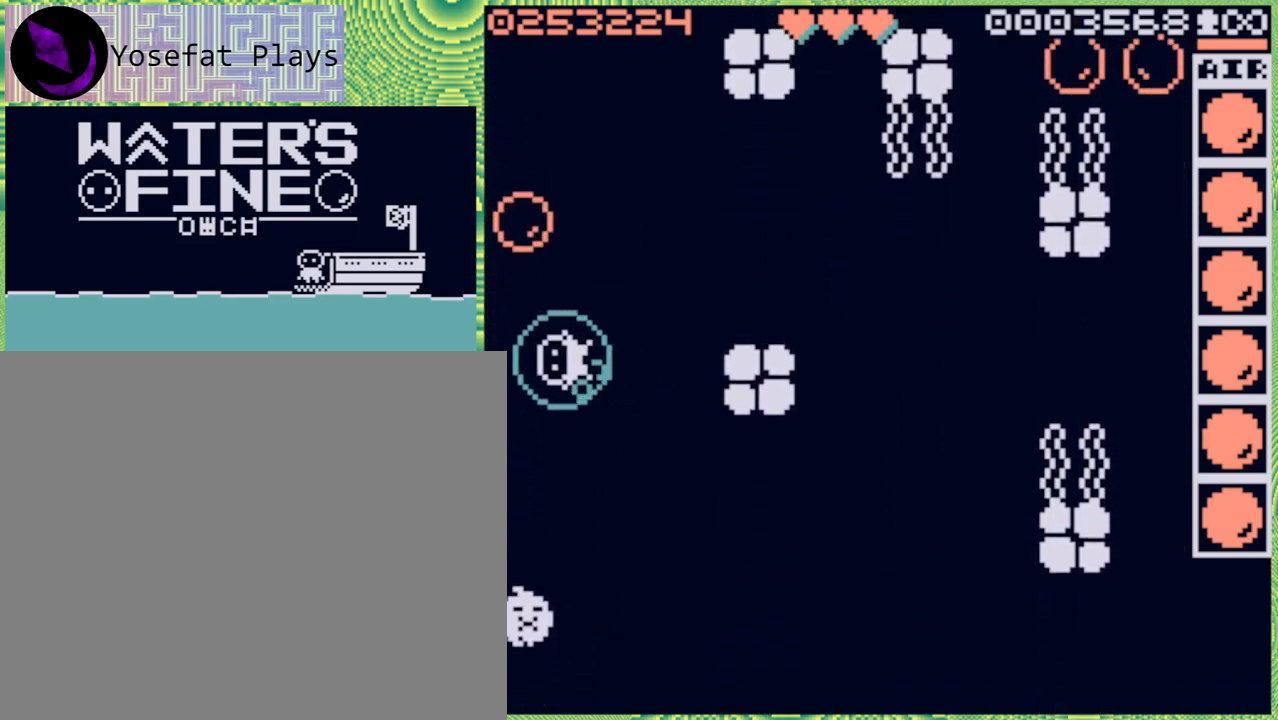
{"buttons": [], "left_stick": "center", "right_stick": "center", "events": [[250, "left_stick", "down-left"], [483, "left_stick", "center"]]}
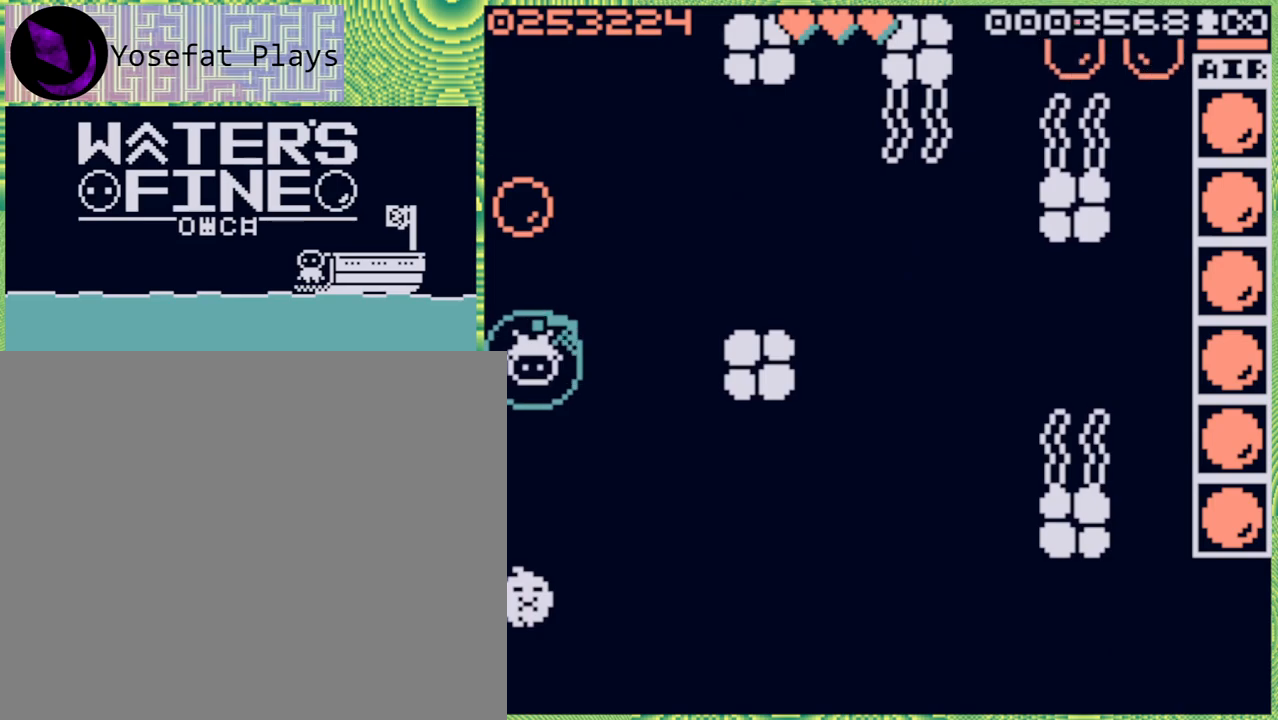
{"buttons": [], "left_stick": "center", "right_stick": "center", "events": [[400, "X", "down"], [500, "X", "up"]]}
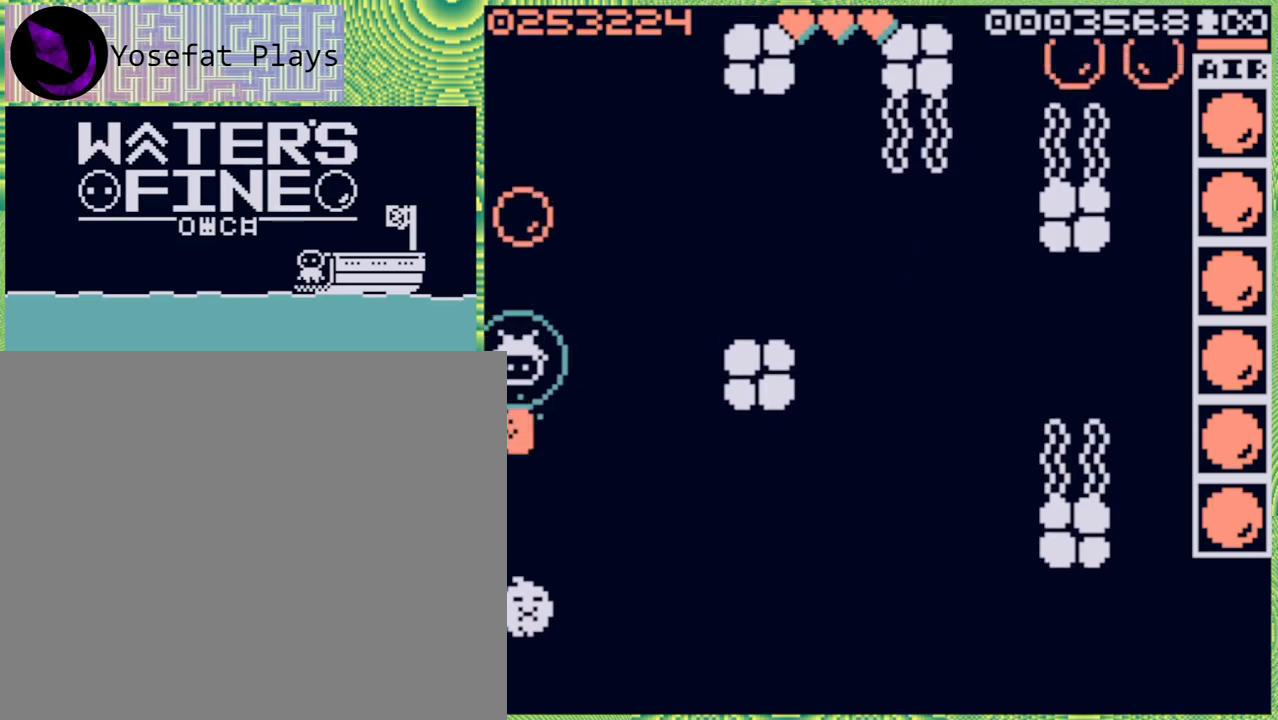
{"buttons": [], "left_stick": "down", "right_stick": "center", "events": [[467, "left_stick", "down"]]}
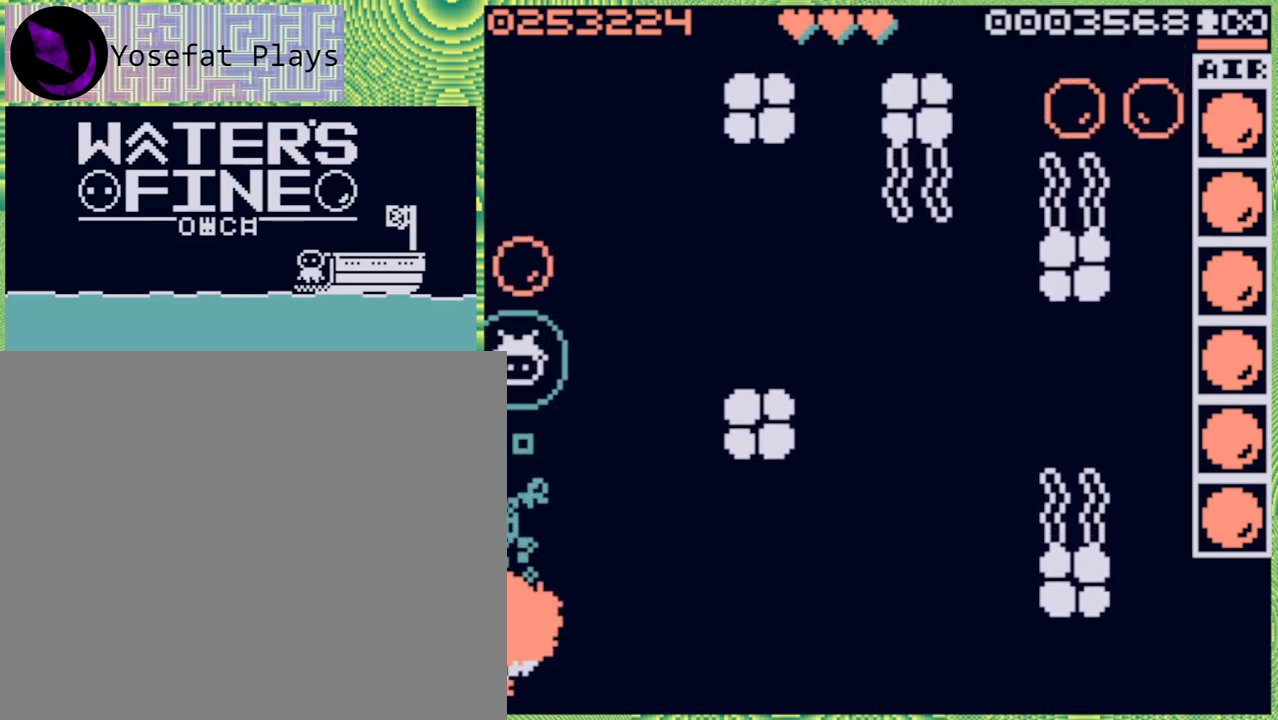
{"buttons": [], "left_stick": "down", "right_stick": "center", "events": [[383, "B", "down"], [500, "B", "up"]]}
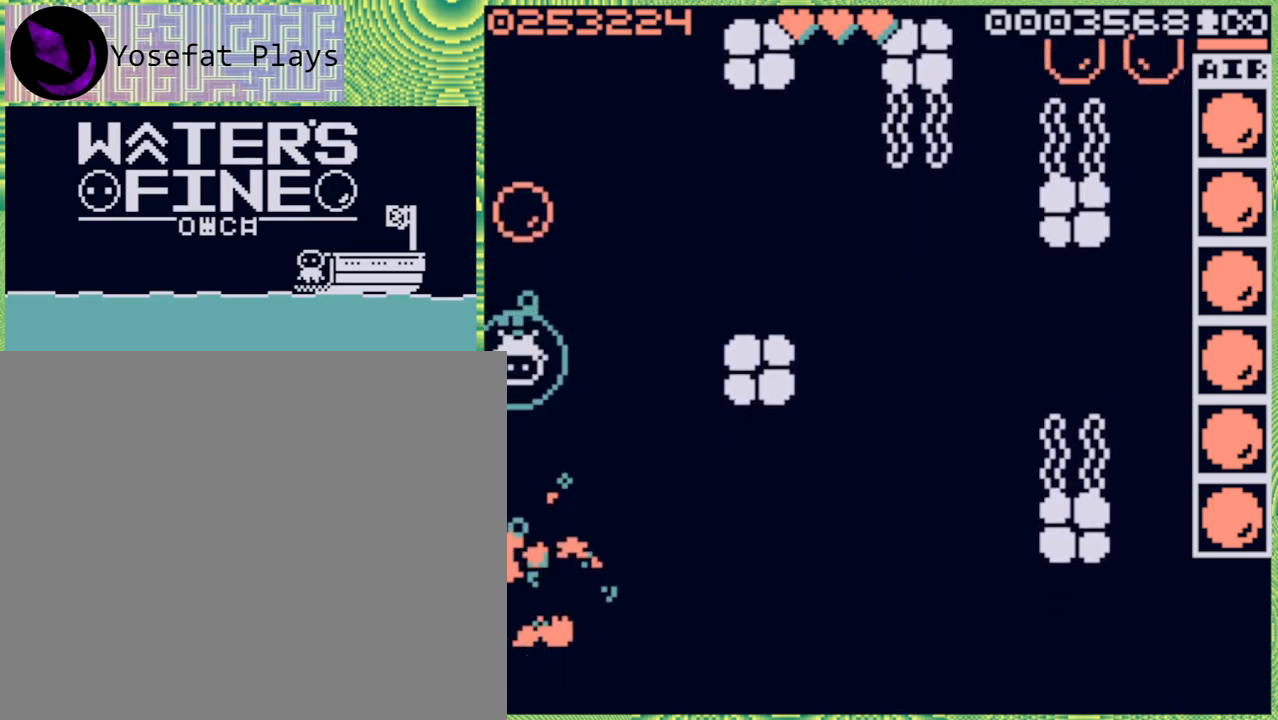
{"buttons": ["B"], "left_stick": "right", "right_stick": "center", "events": [[217, "left_stick", "down-right"], [350, "left_stick", "right"], [433, "B", "down"]]}
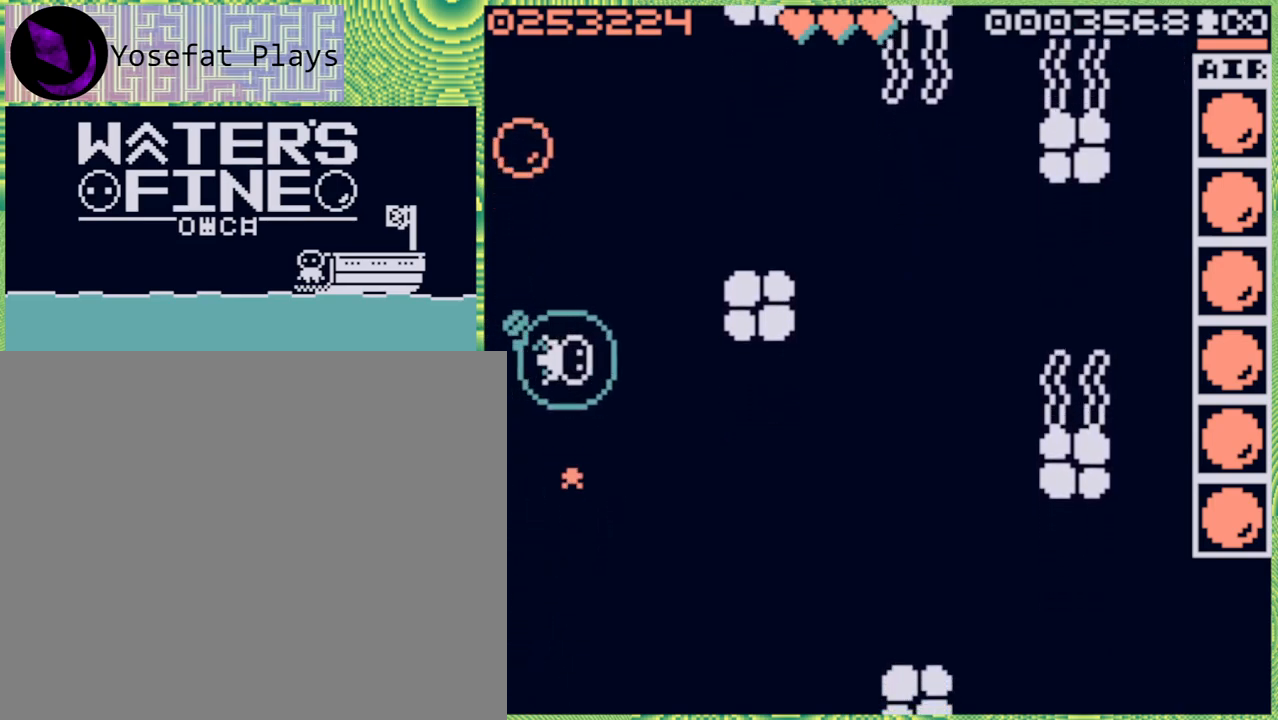
{"buttons": [], "left_stick": "center", "right_stick": "center", "events": [[83, "B", "up"], [183, "left_stick", "down"], [450, "left_stick", "center"]]}
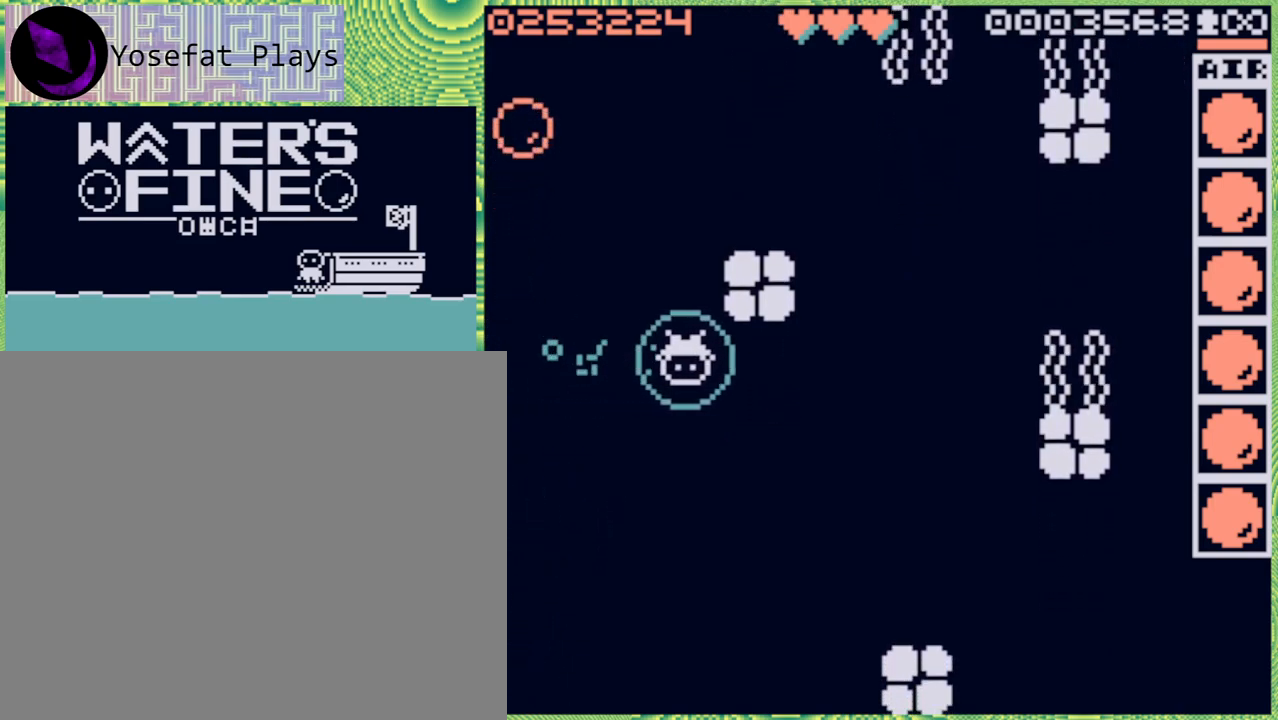
{"buttons": [], "left_stick": "center", "right_stick": "center", "events": [[200, "left_stick", "down"], [383, "left_stick", "center"]]}
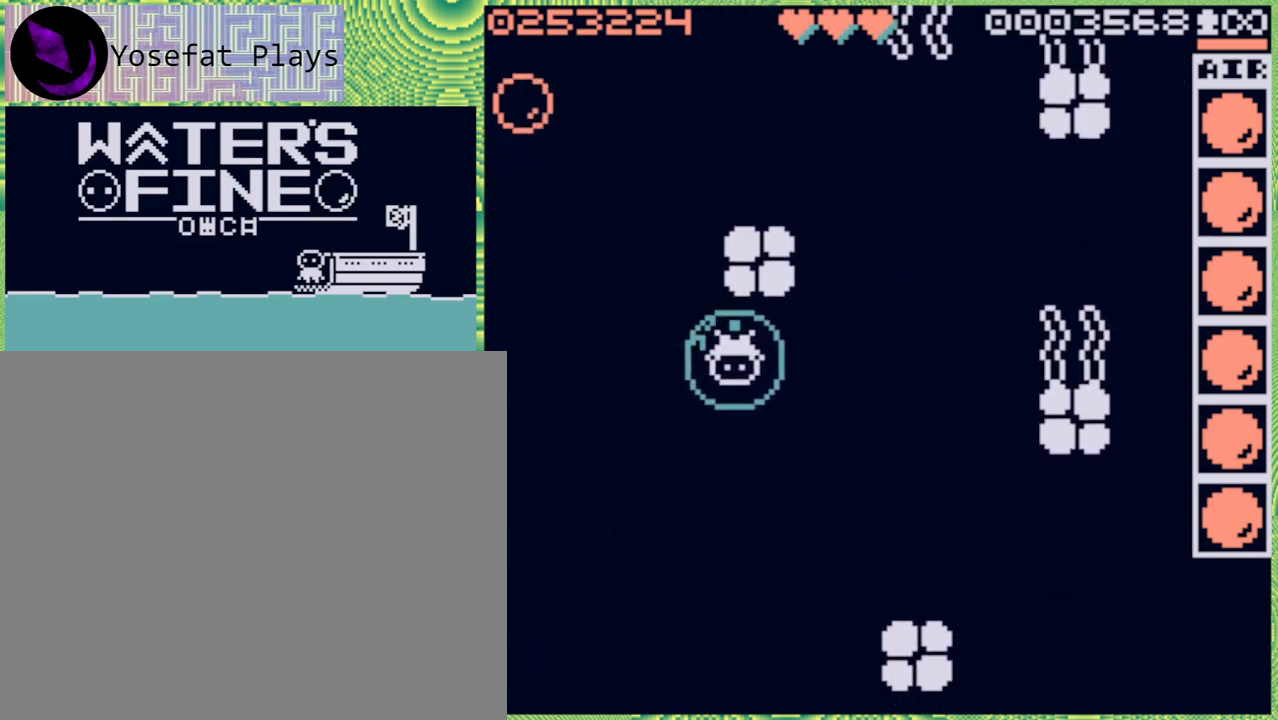
{"buttons": [], "left_stick": "right", "right_stick": "center", "events": [[133, "left_stick", "down"], [333, "left_stick", "center"], [433, "left_stick", "right"]]}
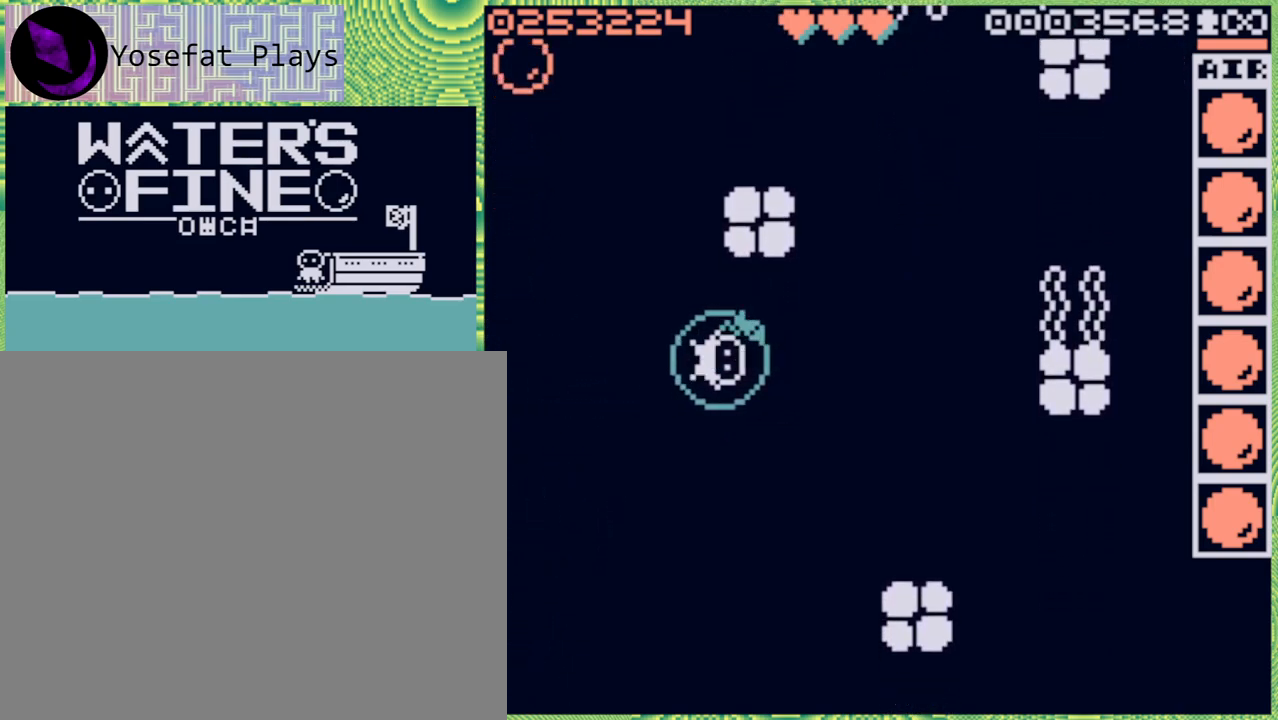
{"buttons": [], "left_stick": "center", "right_stick": "center", "events": [[67, "left_stick", "center"], [150, "X", "down"], [233, "X", "up"]]}
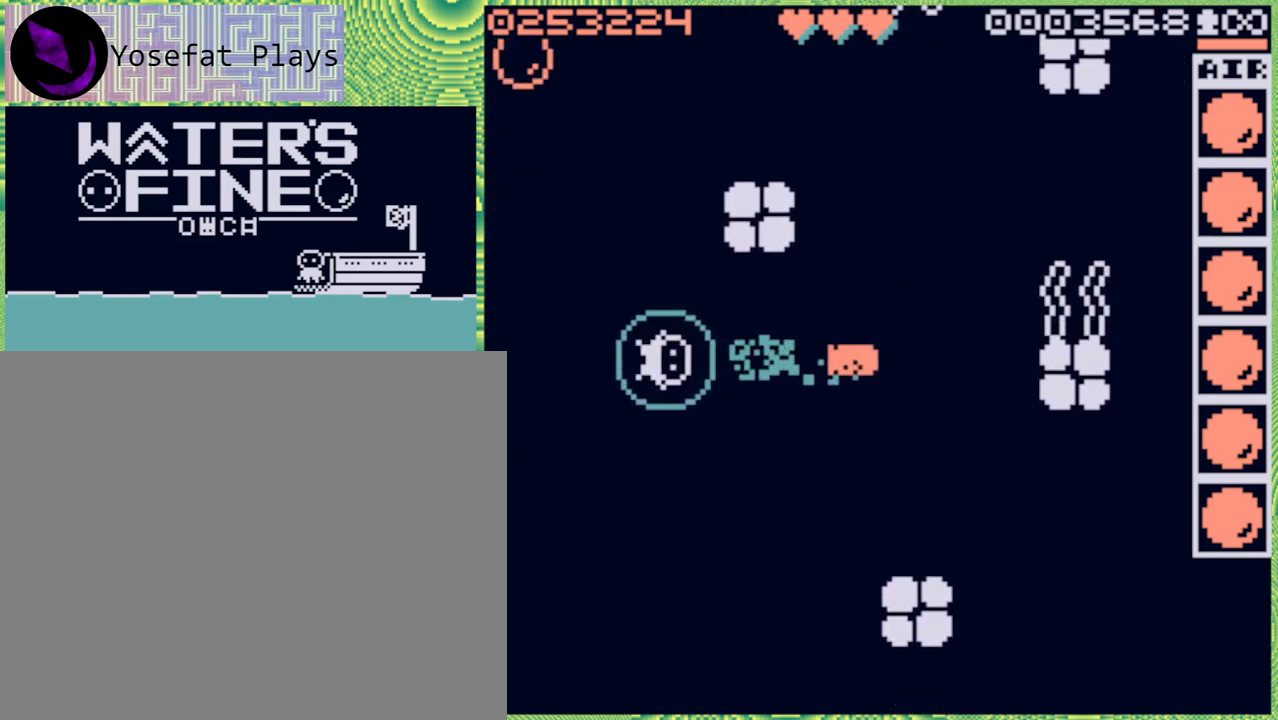
{"buttons": [], "left_stick": "center", "right_stick": "center", "events": []}
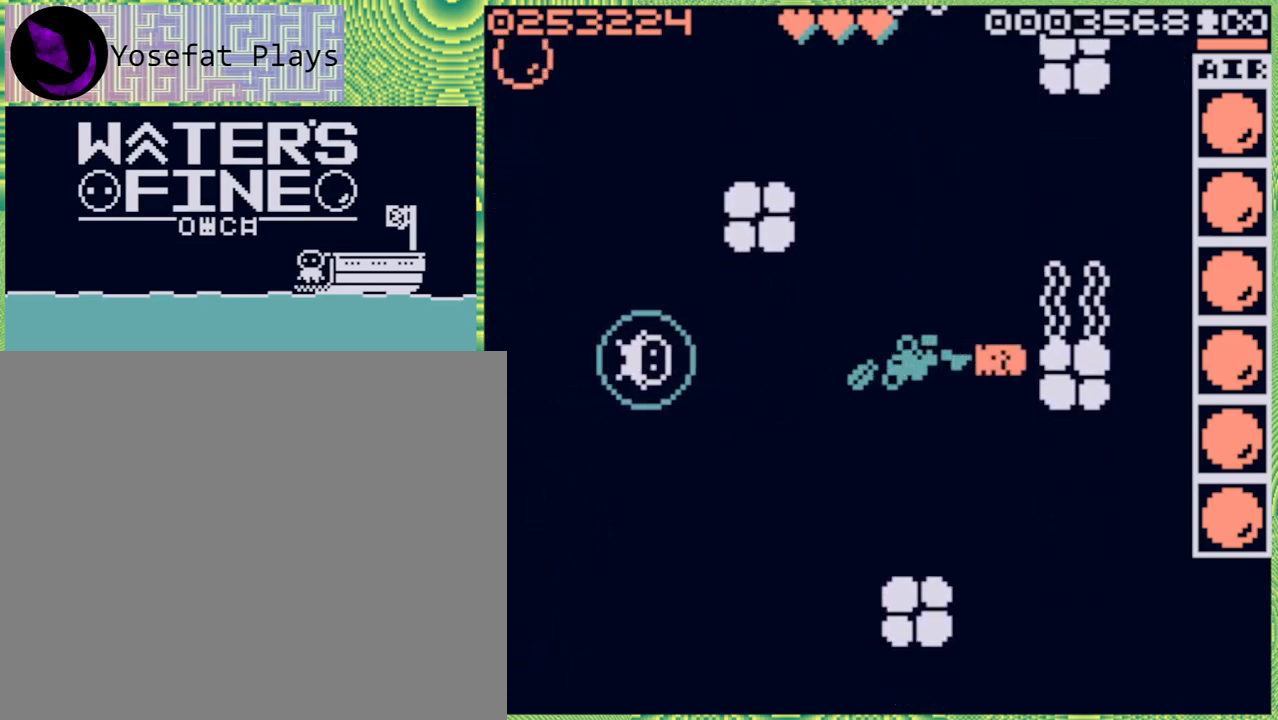
{"buttons": [], "left_stick": "right", "right_stick": "center", "events": [[350, "left_stick", "right"]]}
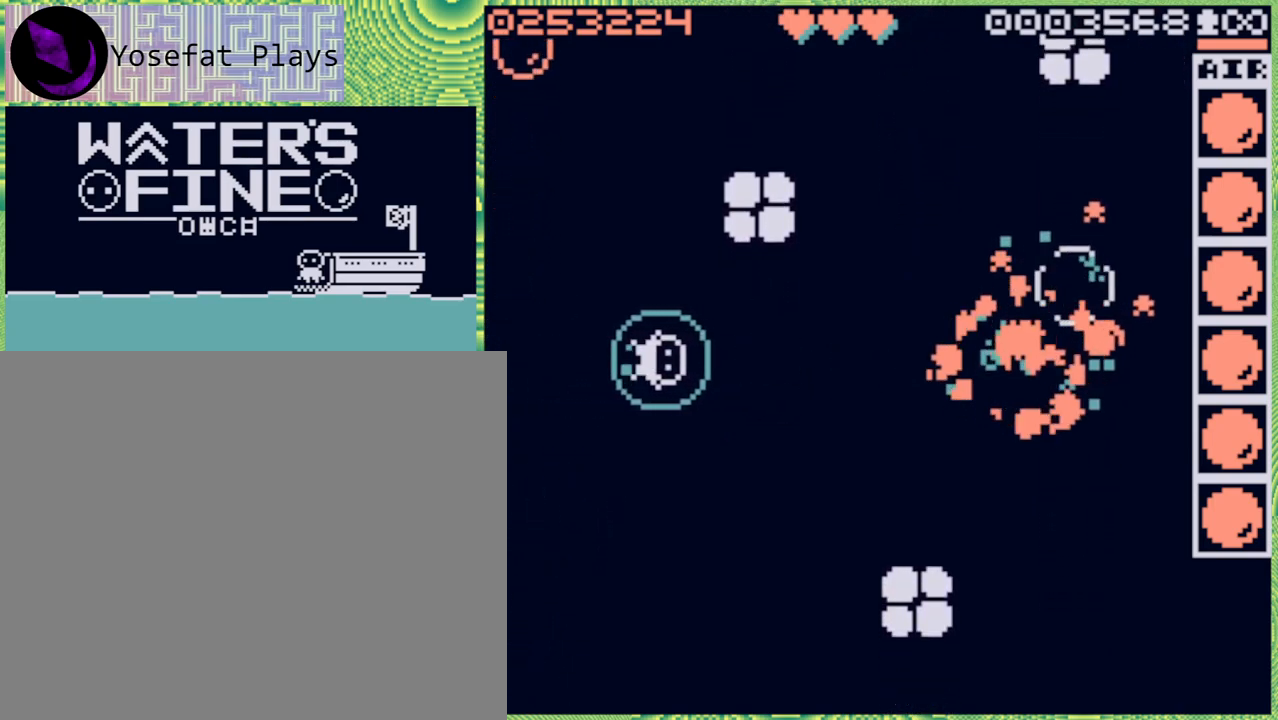
{"buttons": [], "left_stick": "down", "right_stick": "center", "events": [[117, "B", "down"], [117, "left_stick", "down"], [233, "B", "up"]]}
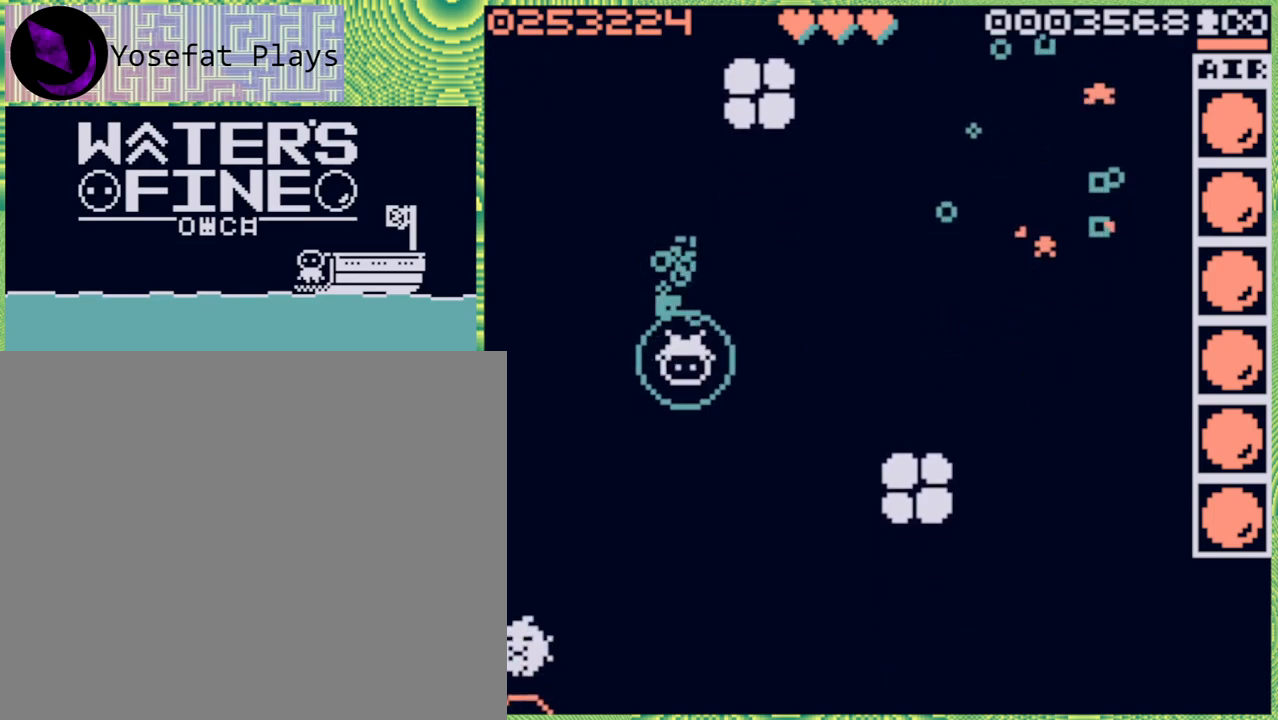
{"buttons": [], "left_stick": "left", "right_stick": "center", "events": [[167, "left_stick", "center"], [317, "left_stick", "left"]]}
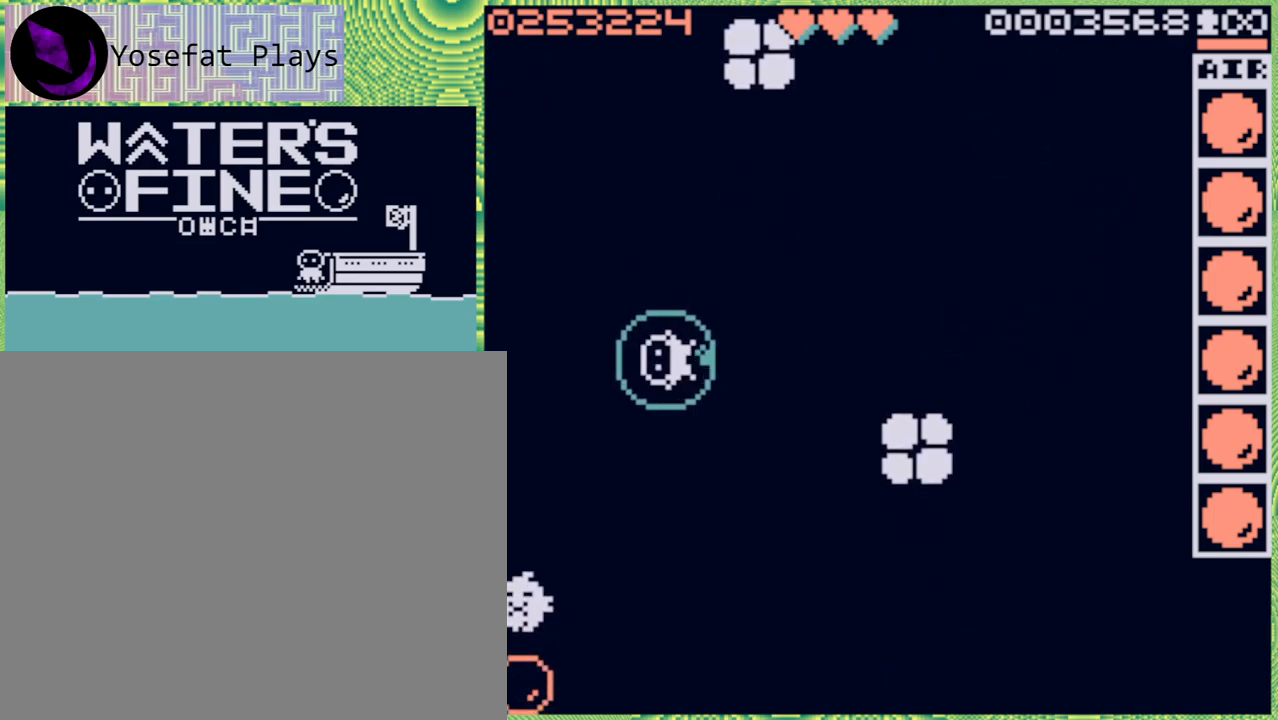
{"buttons": [], "left_stick": "left", "right_stick": "center", "events": [[33, "left_stick", "center"], [133, "left_stick", "left"], [317, "left_stick", "center"], [483, "left_stick", "left"]]}
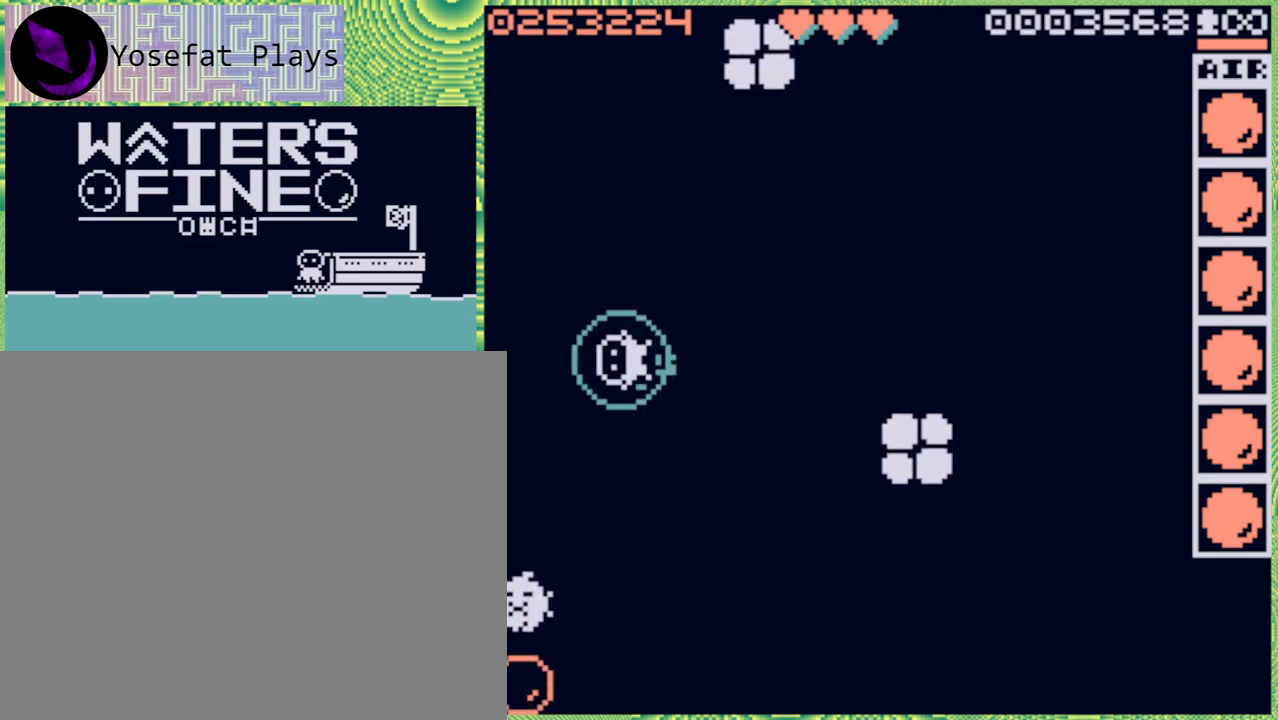
{"buttons": [], "left_stick": "left", "right_stick": "center", "events": [[167, "left_stick", "center"], [417, "left_stick", "left"]]}
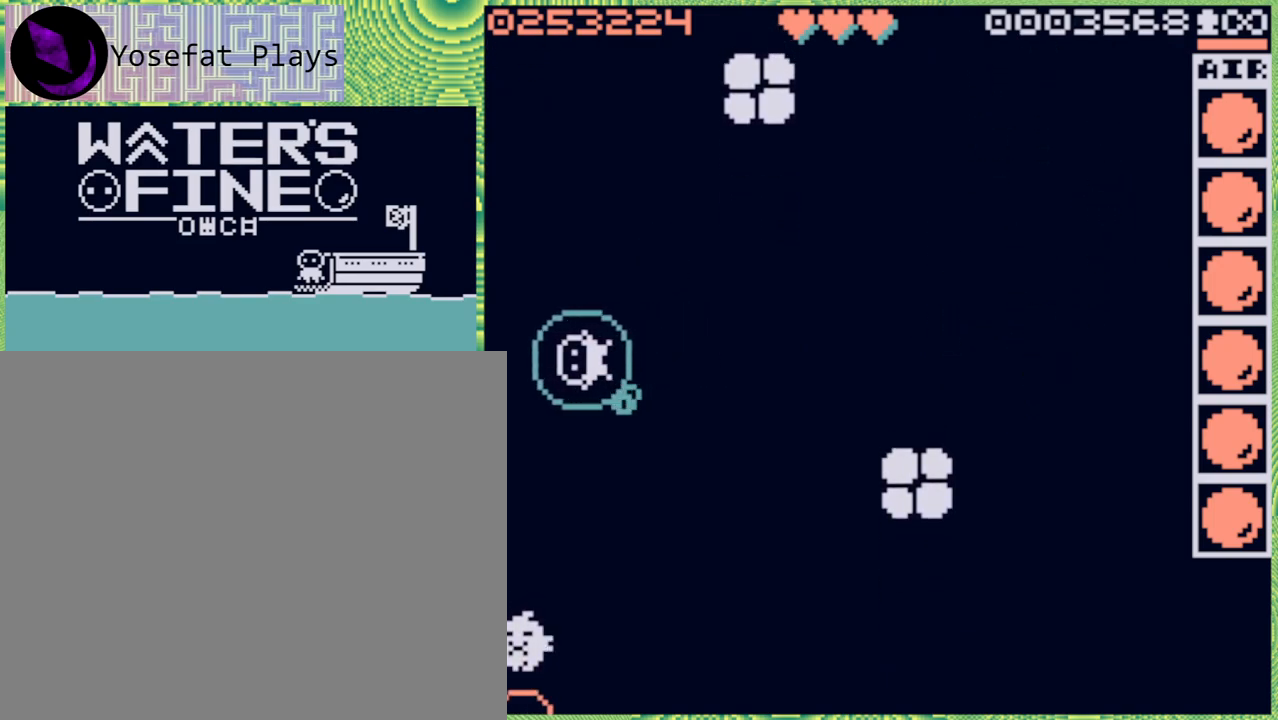
{"buttons": [], "left_stick": "center", "right_stick": "center", "events": [[133, "left_stick", "center"], [417, "left_stick", "left"], [500, "left_stick", "center"]]}
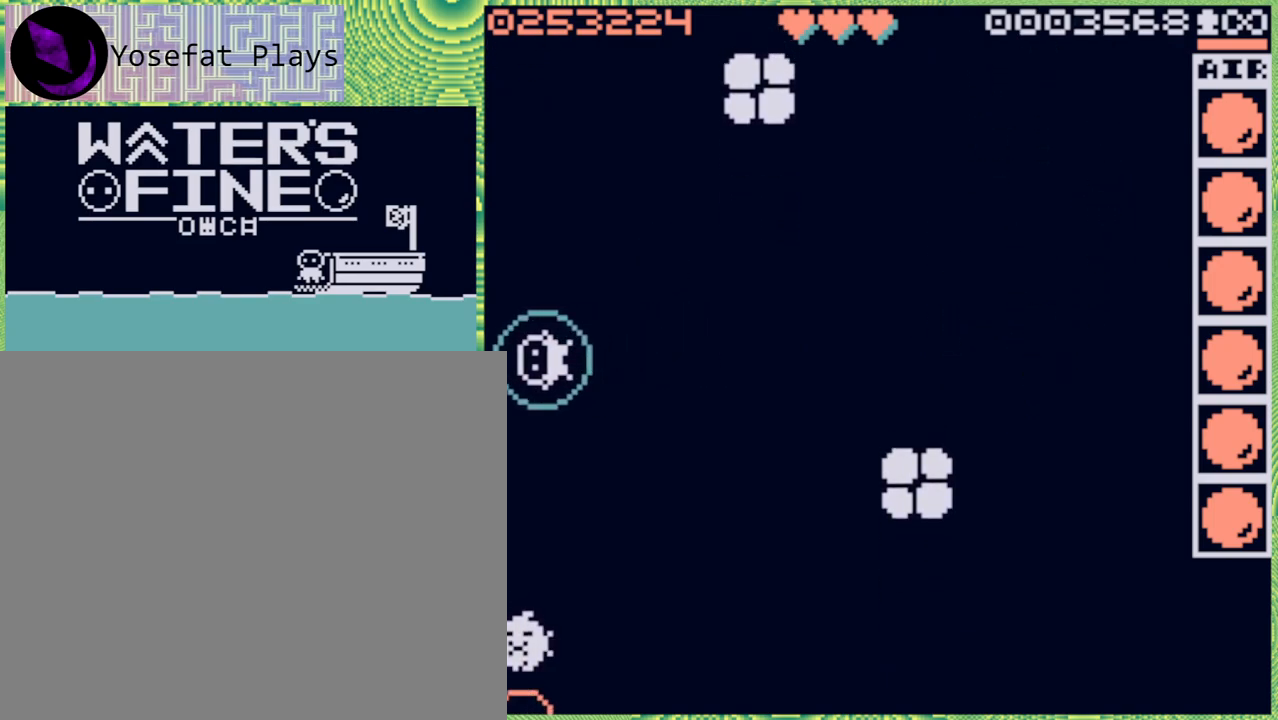
{"buttons": [], "left_stick": "down", "right_stick": "center", "events": [[467, "left_stick", "down"]]}
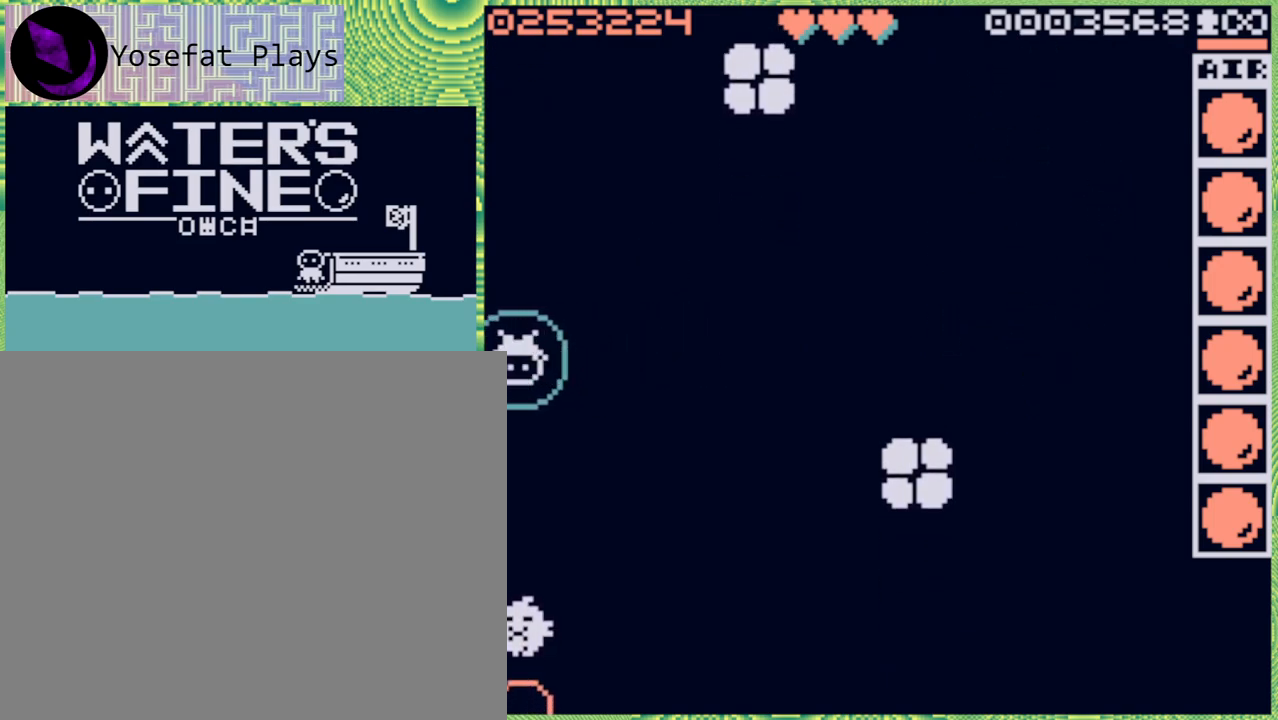
{"buttons": [], "left_stick": "center", "right_stick": "center", "events": [[117, "left_stick", "center"], [233, "X", "down"], [350, "X", "up"]]}
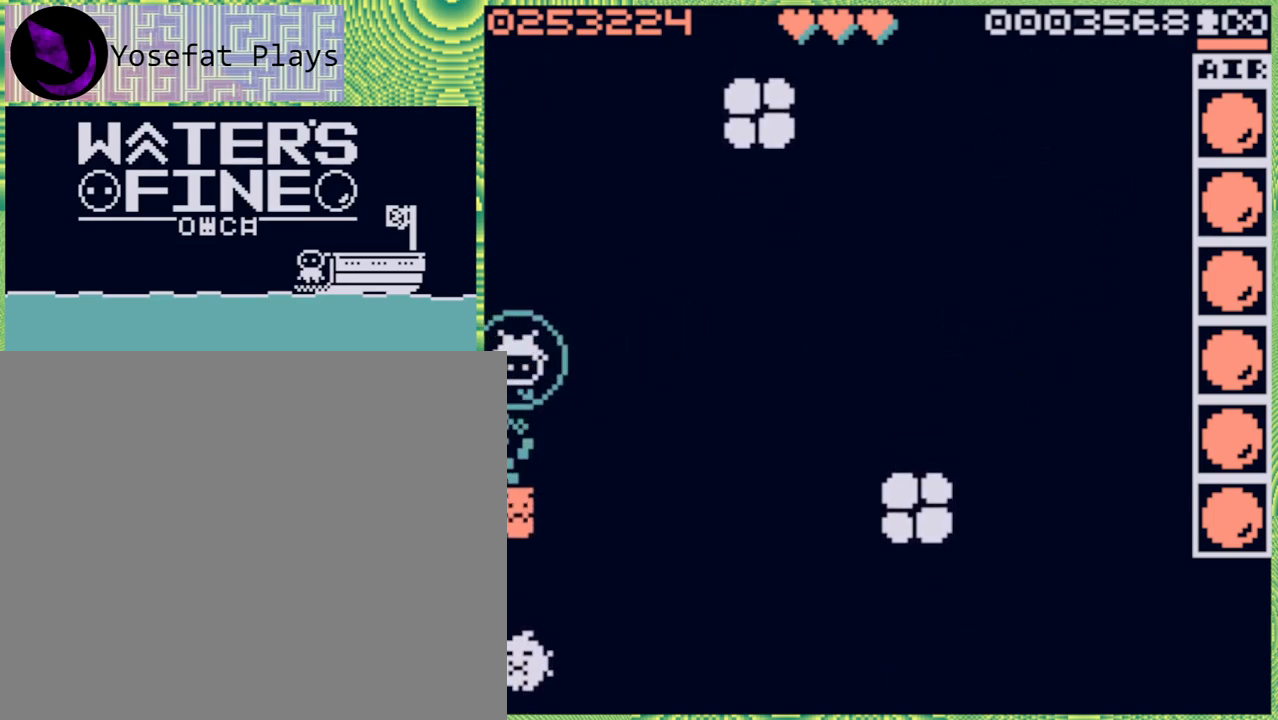
{"buttons": [], "left_stick": "right", "right_stick": "center", "events": [[200, "left_stick", "right"], [367, "B", "down"], [500, "B", "up"]]}
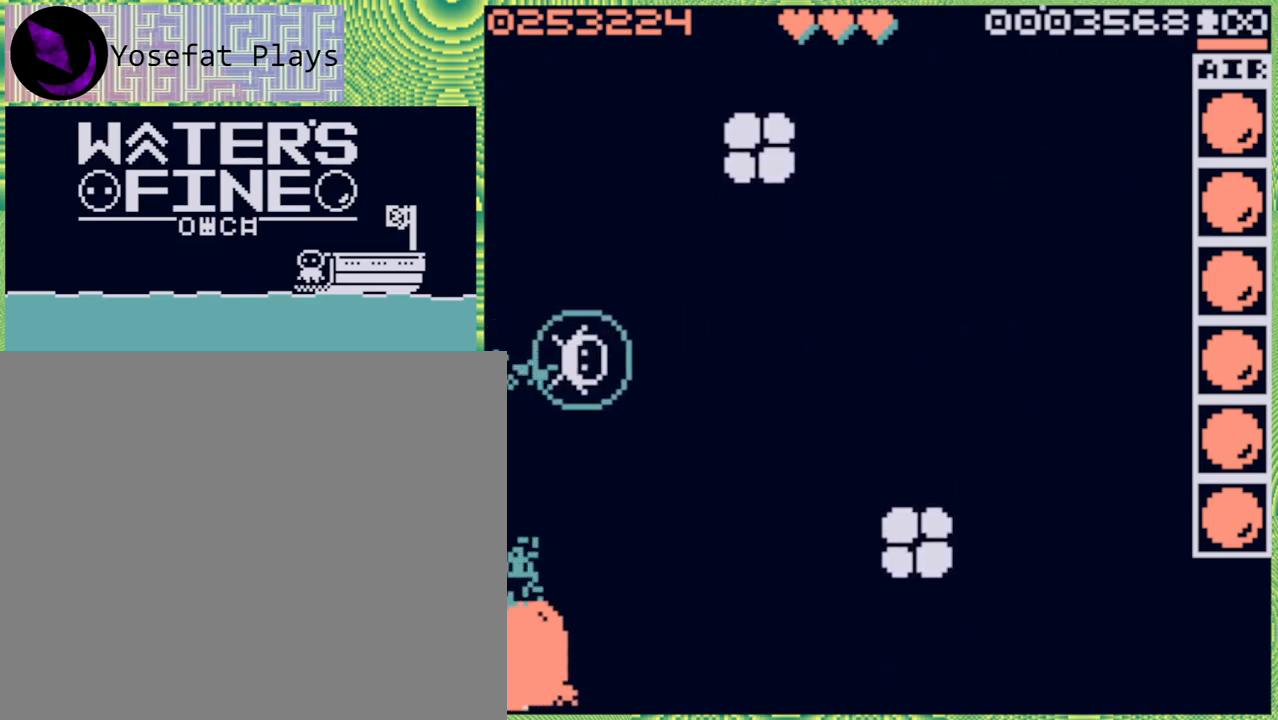
{"buttons": [], "left_stick": "down", "right_stick": "center", "events": [[250, "left_stick", "down"], [367, "B", "down"], [467, "B", "up"]]}
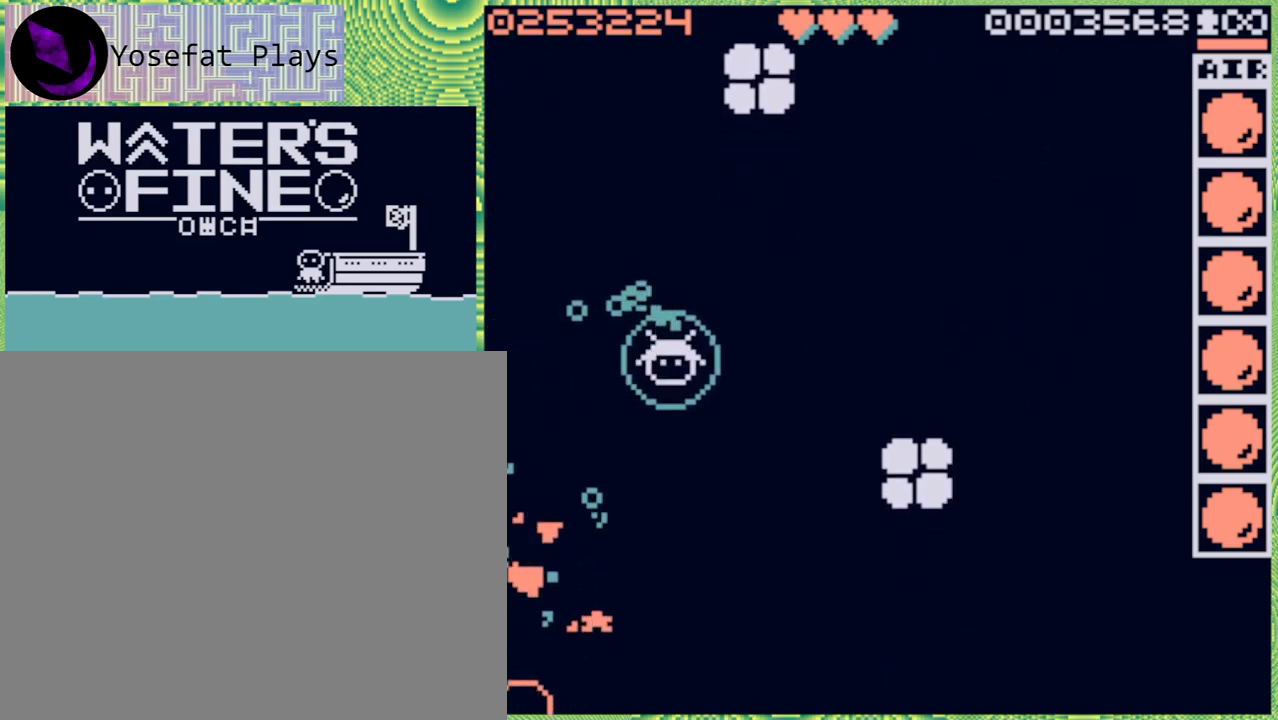
{"buttons": [], "left_stick": "down", "right_stick": "center", "events": []}